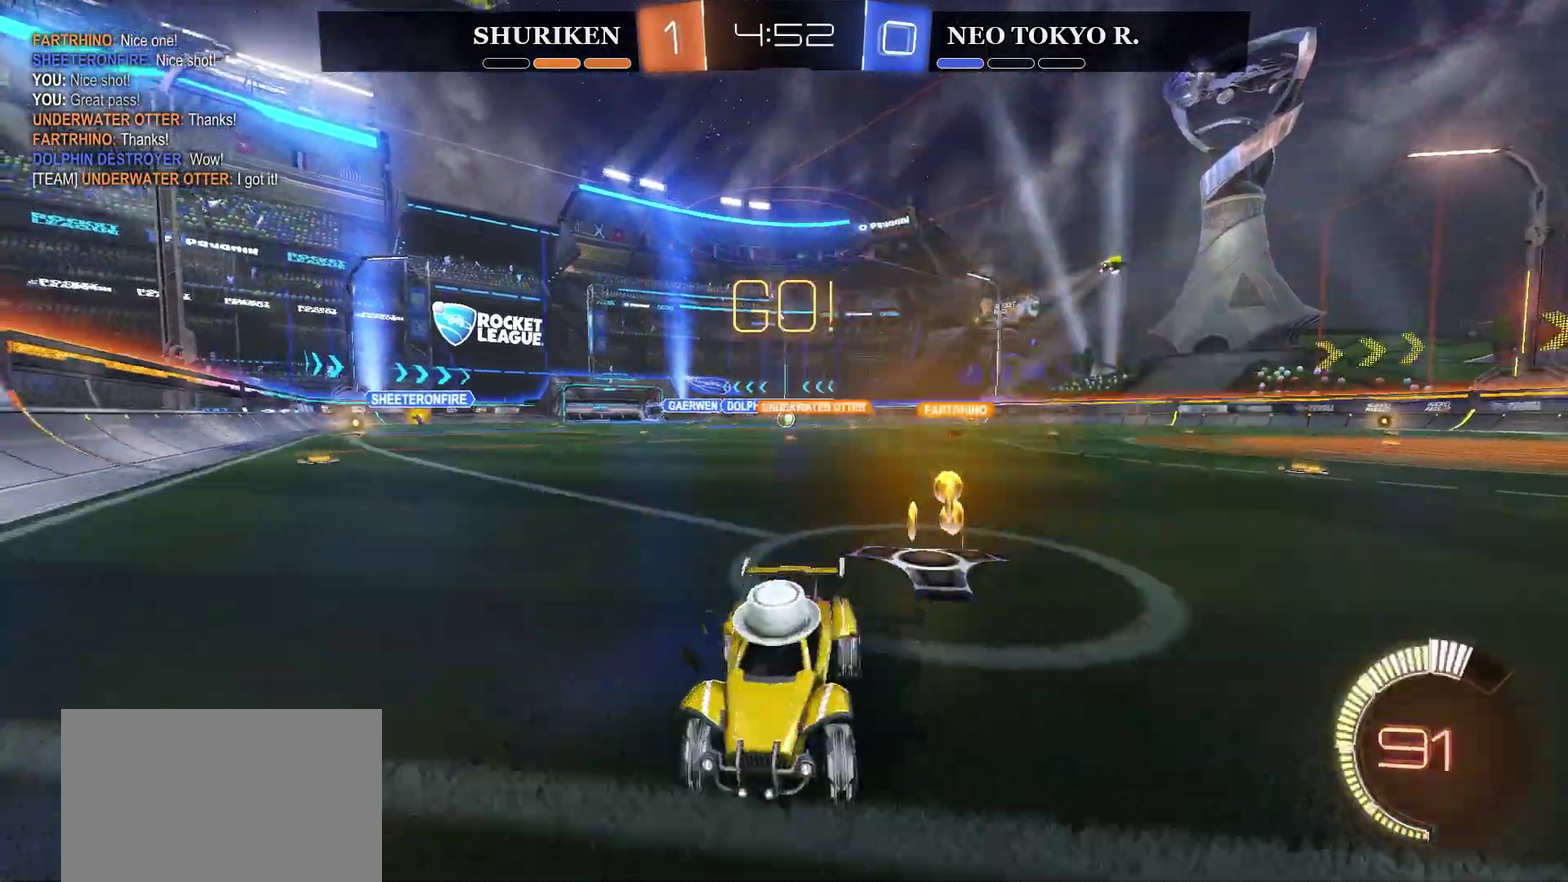
Gameplay with a controller (PlayStation layout); each line is a JSON object with the inputs held at the frame after it. "events" lists button and stick changes between this image and that frame as [ms after this image, input, new state], when the widget could be followed in between. Not read: L1.
{"buttons": ["R2"], "left_stick": "left", "right_stick": "center", "events": []}
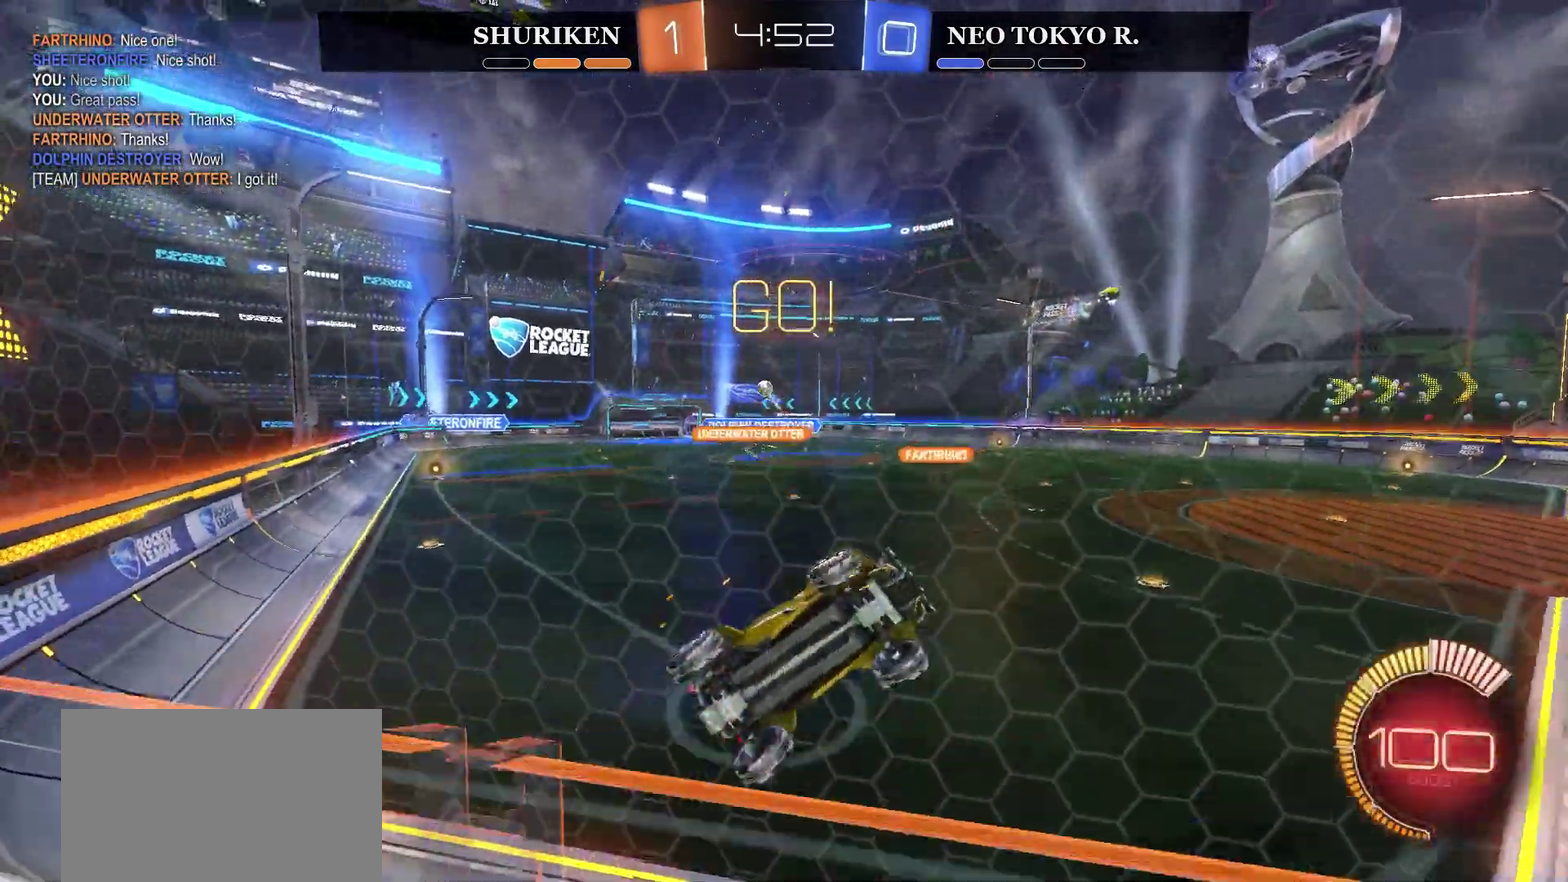
{"buttons": ["R2"], "left_stick": "left", "right_stick": "center", "events": [[201, "CIRCLE", "down"], [451, "CIRCLE", "up"]]}
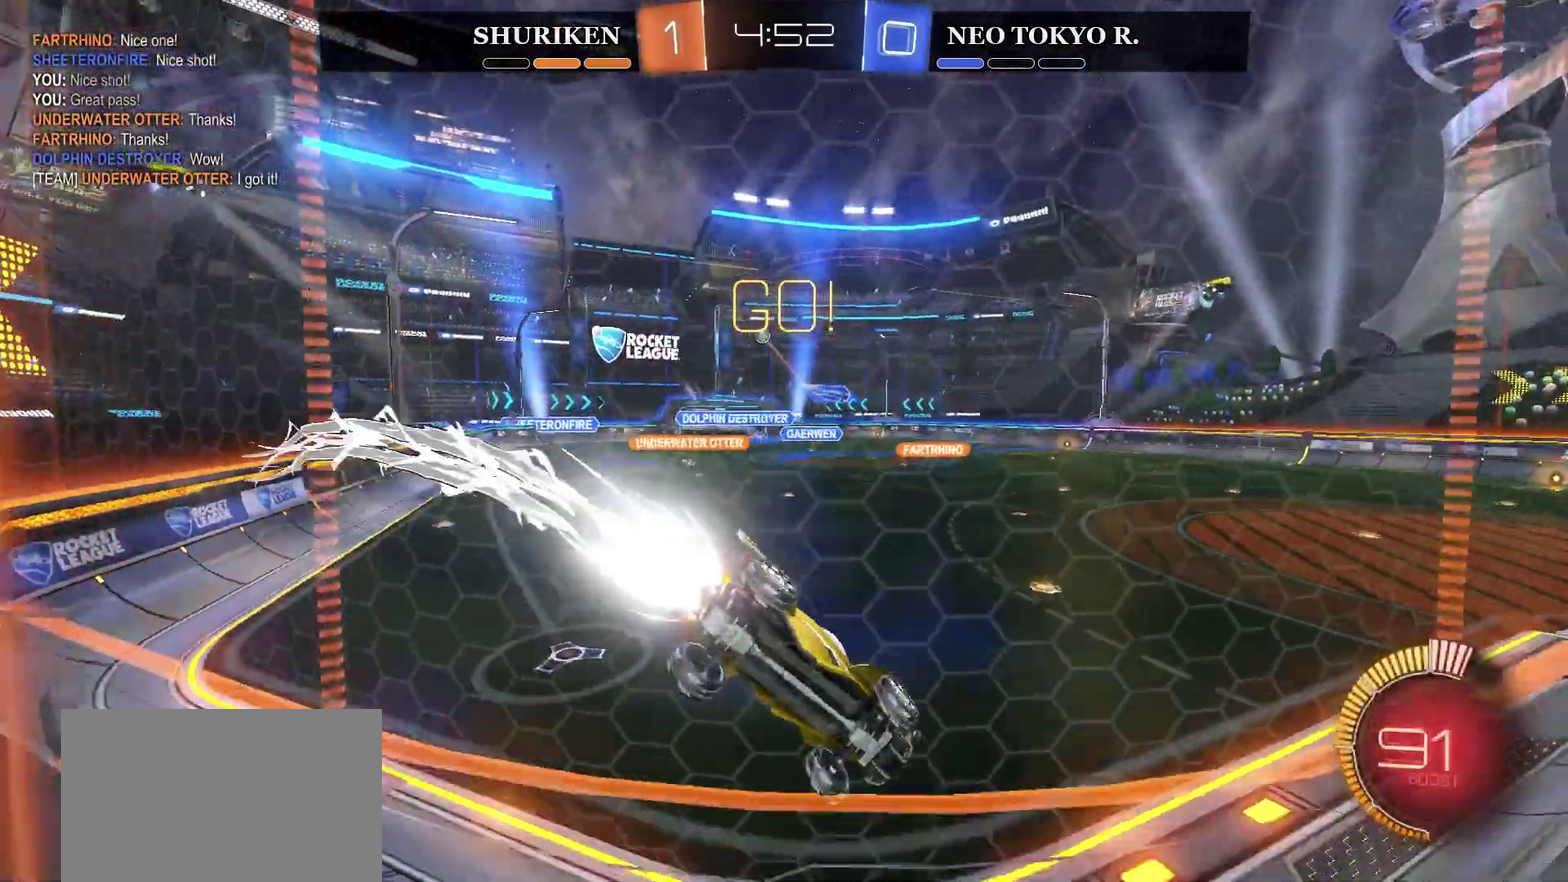
{"buttons": ["R2"], "left_stick": "left", "right_stick": "center", "events": [[17, "left_stick", "center"], [417, "left_stick", "left"]]}
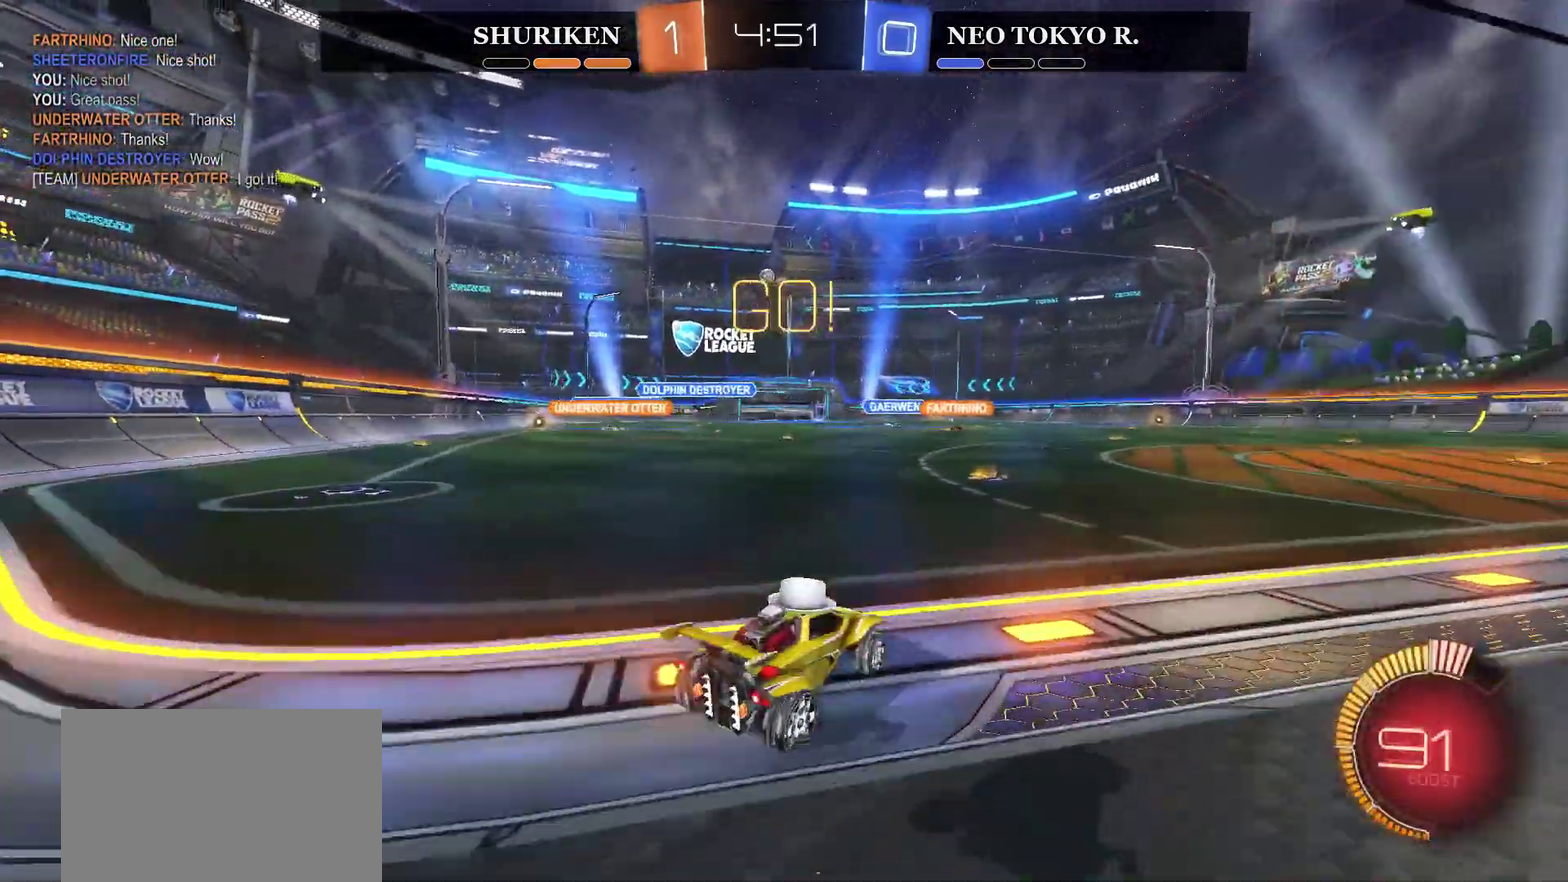
{"buttons": ["R2"], "left_stick": "center", "right_stick": "center", "events": [[101, "left_stick", "center"]]}
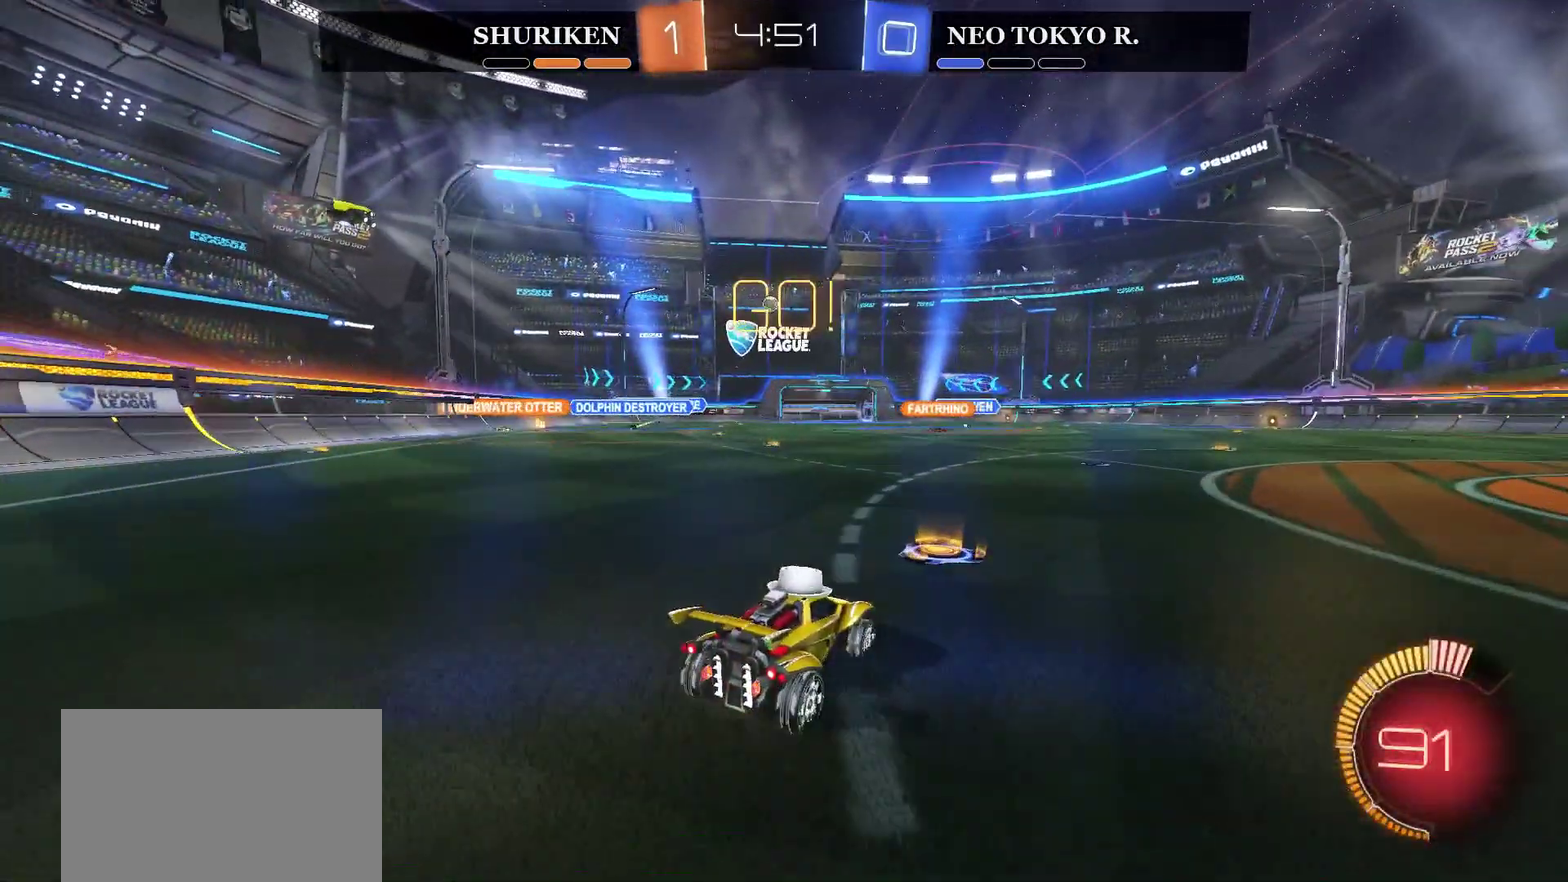
{"buttons": ["R2"], "left_stick": "center", "right_stick": "center", "events": [[117, "left_stick", "left"], [183, "CIRCLE", "down"], [417, "left_stick", "center"], [467, "CIRCLE", "up"]]}
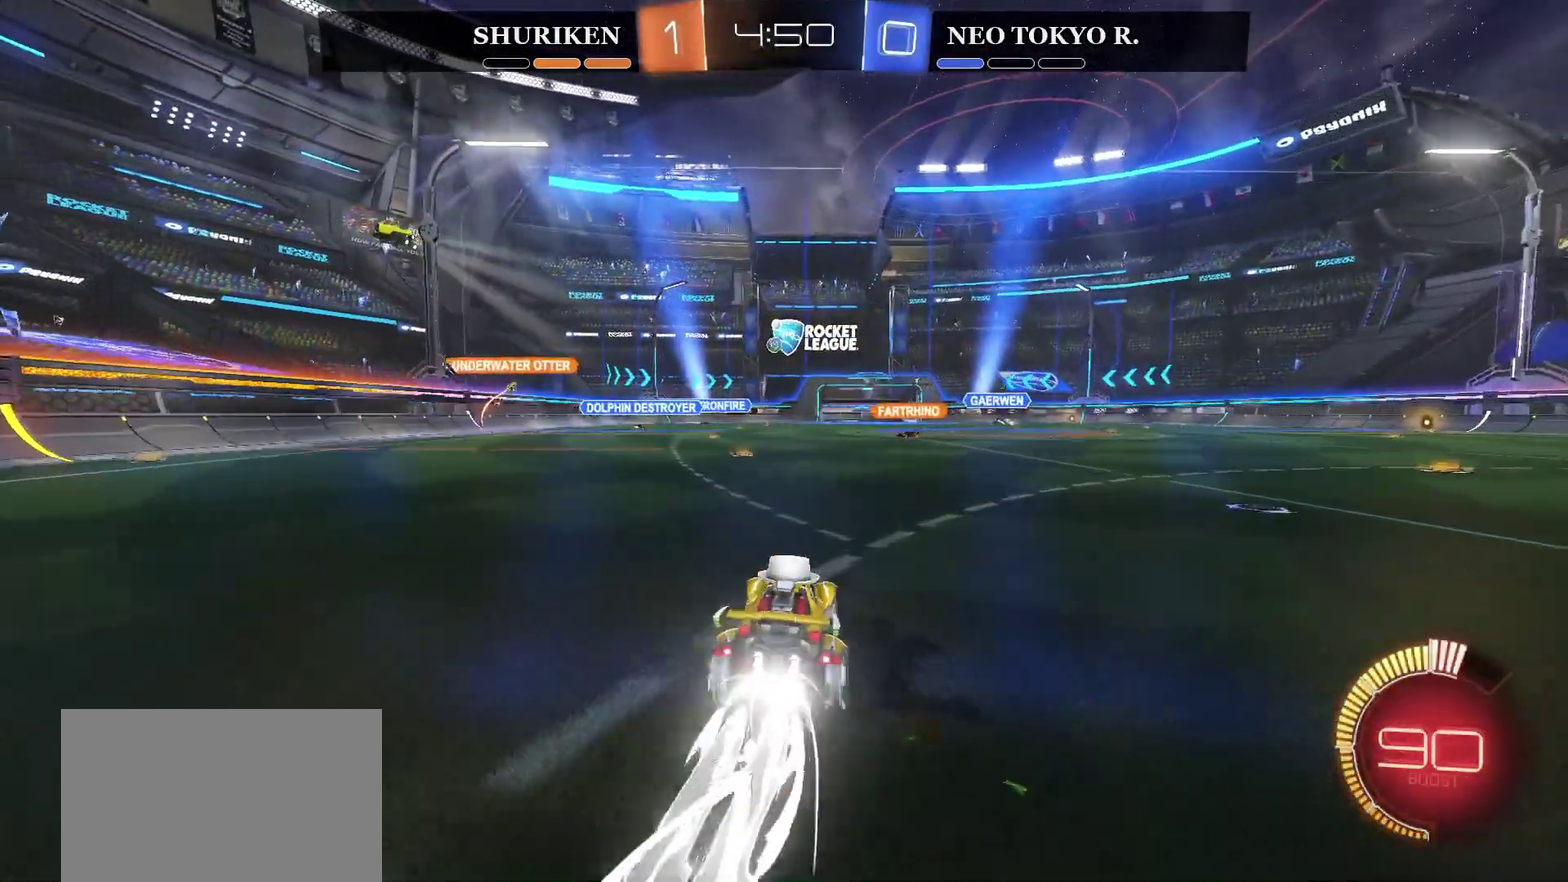
{"buttons": [], "left_stick": "center", "right_stick": "center", "events": [[217, "left_stick", "left"], [351, "R2", "up"], [367, "left_stick", "center"]]}
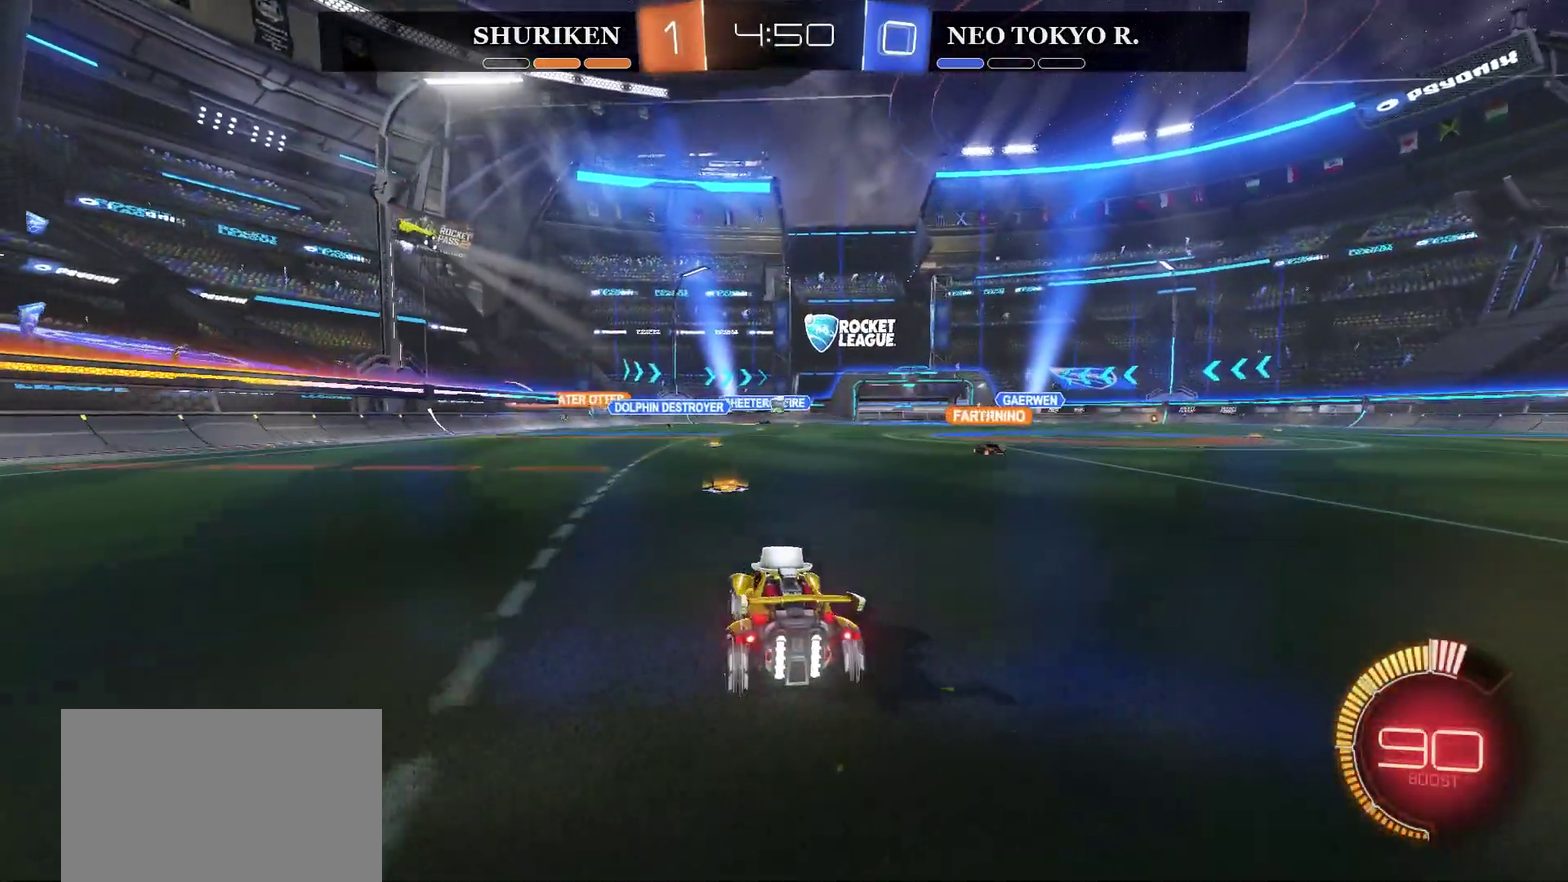
{"buttons": ["R2"], "left_stick": "right", "right_stick": "center", "events": [[17, "L2", "down"], [233, "L2", "up"], [300, "left_stick", "right"], [384, "R2", "down"]]}
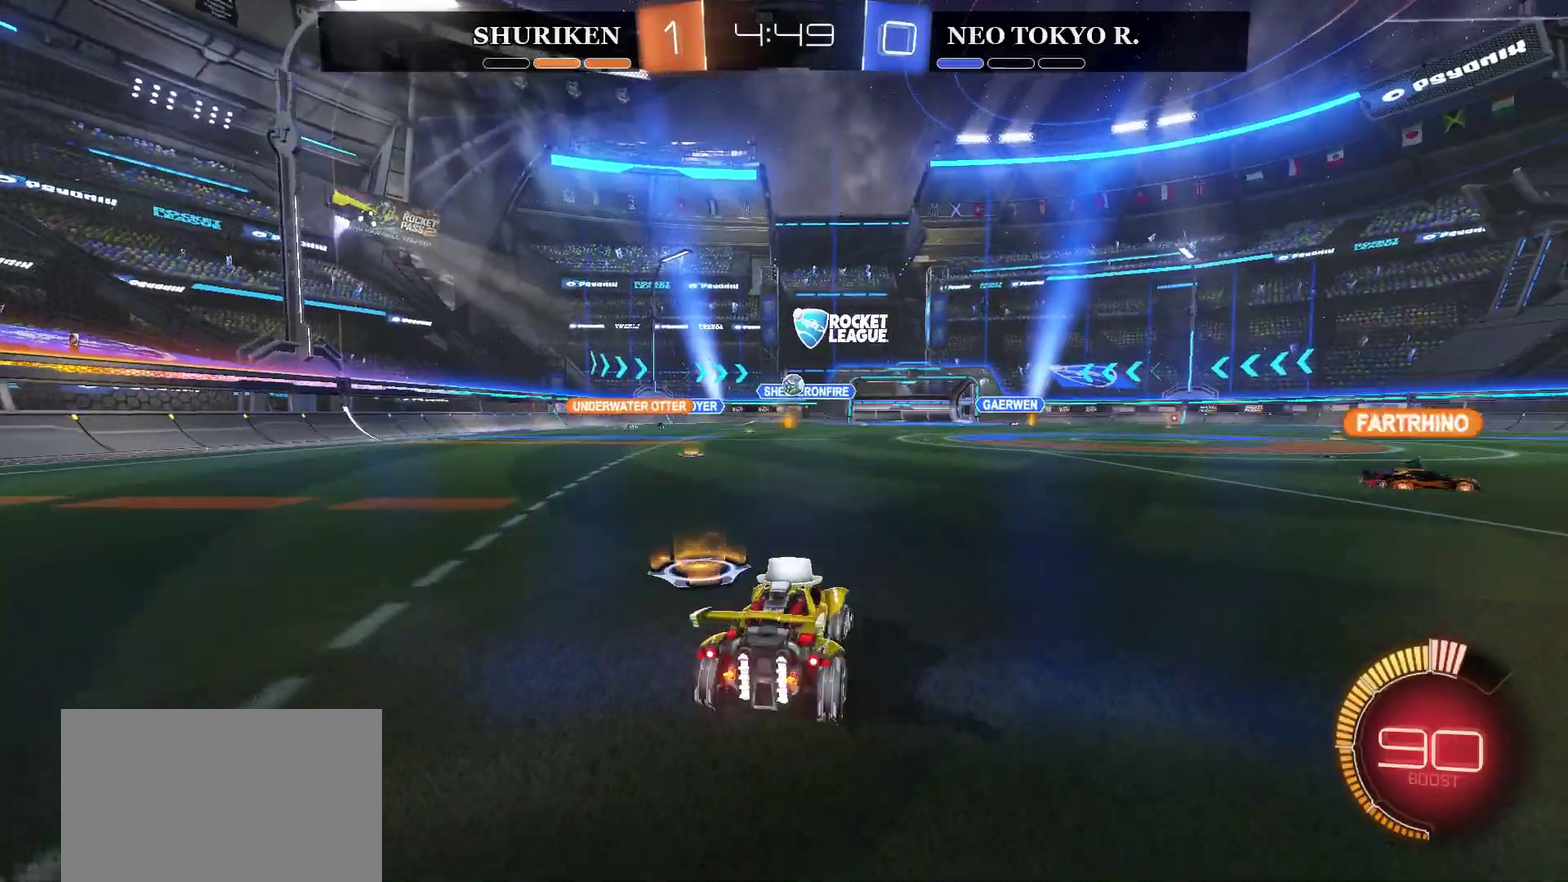
{"buttons": ["CROSS", "CIRCLE", "R2"], "left_stick": "down", "right_stick": "center", "events": [[67, "CIRCLE", "down"], [117, "left_stick", "center"], [301, "CROSS", "down"], [301, "left_stick", "down"]]}
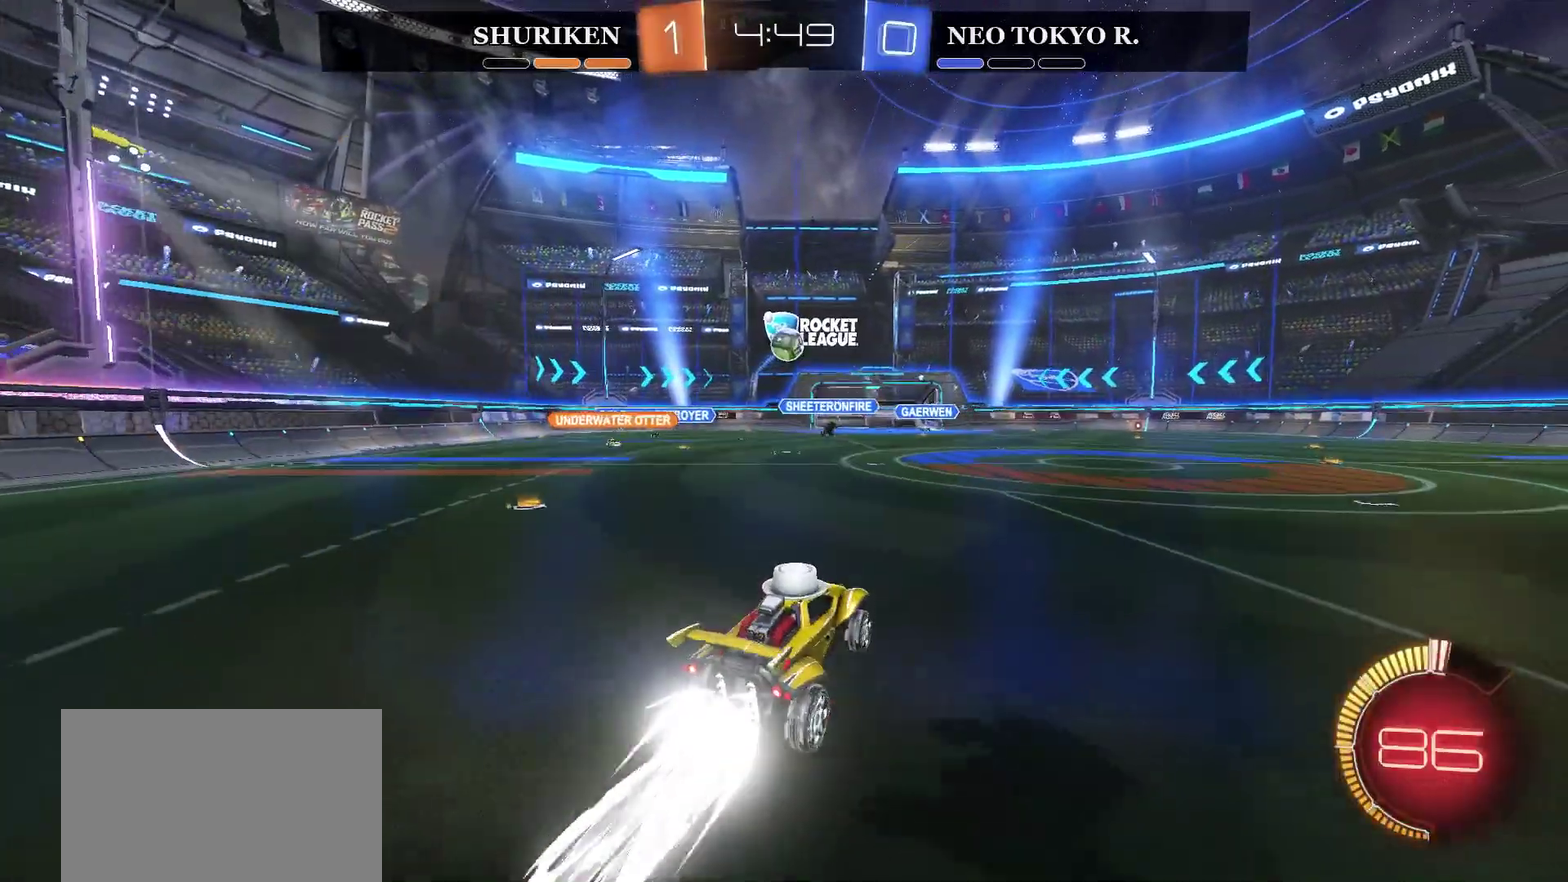
{"buttons": ["CIRCLE", "R2"], "left_stick": "down", "right_stick": "center", "events": [[83, "CROSS", "up"], [167, "left_stick", "center"], [434, "left_stick", "down"]]}
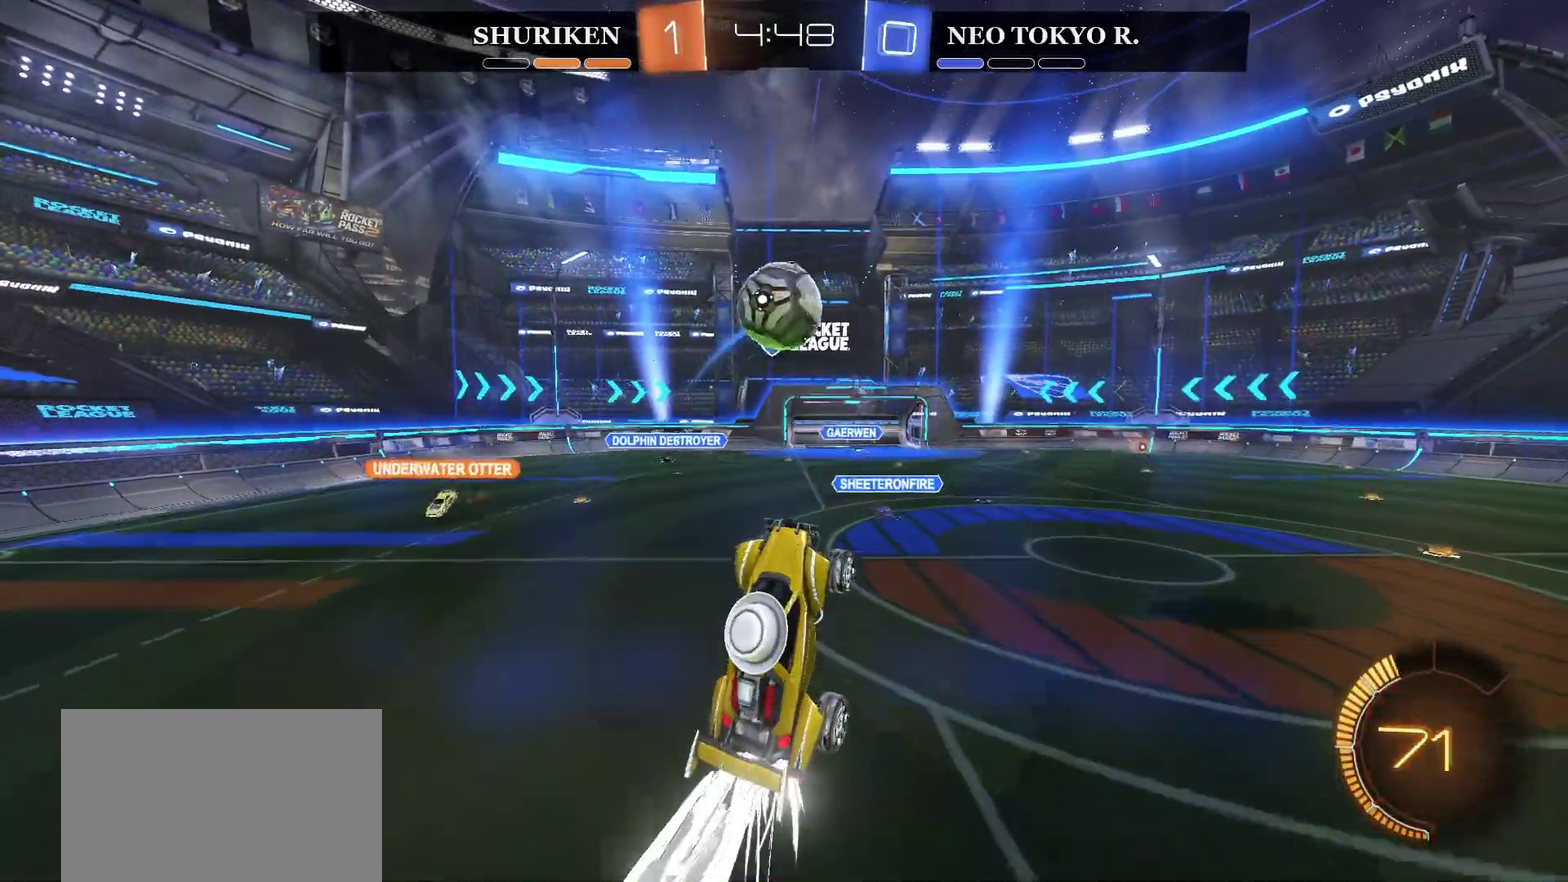
{"buttons": ["R2"], "left_stick": "down-left", "right_stick": "center", "events": [[134, "left_stick", "center"], [267, "left_stick", "down"], [284, "CIRCLE", "up"], [501, "left_stick", "down-left"]]}
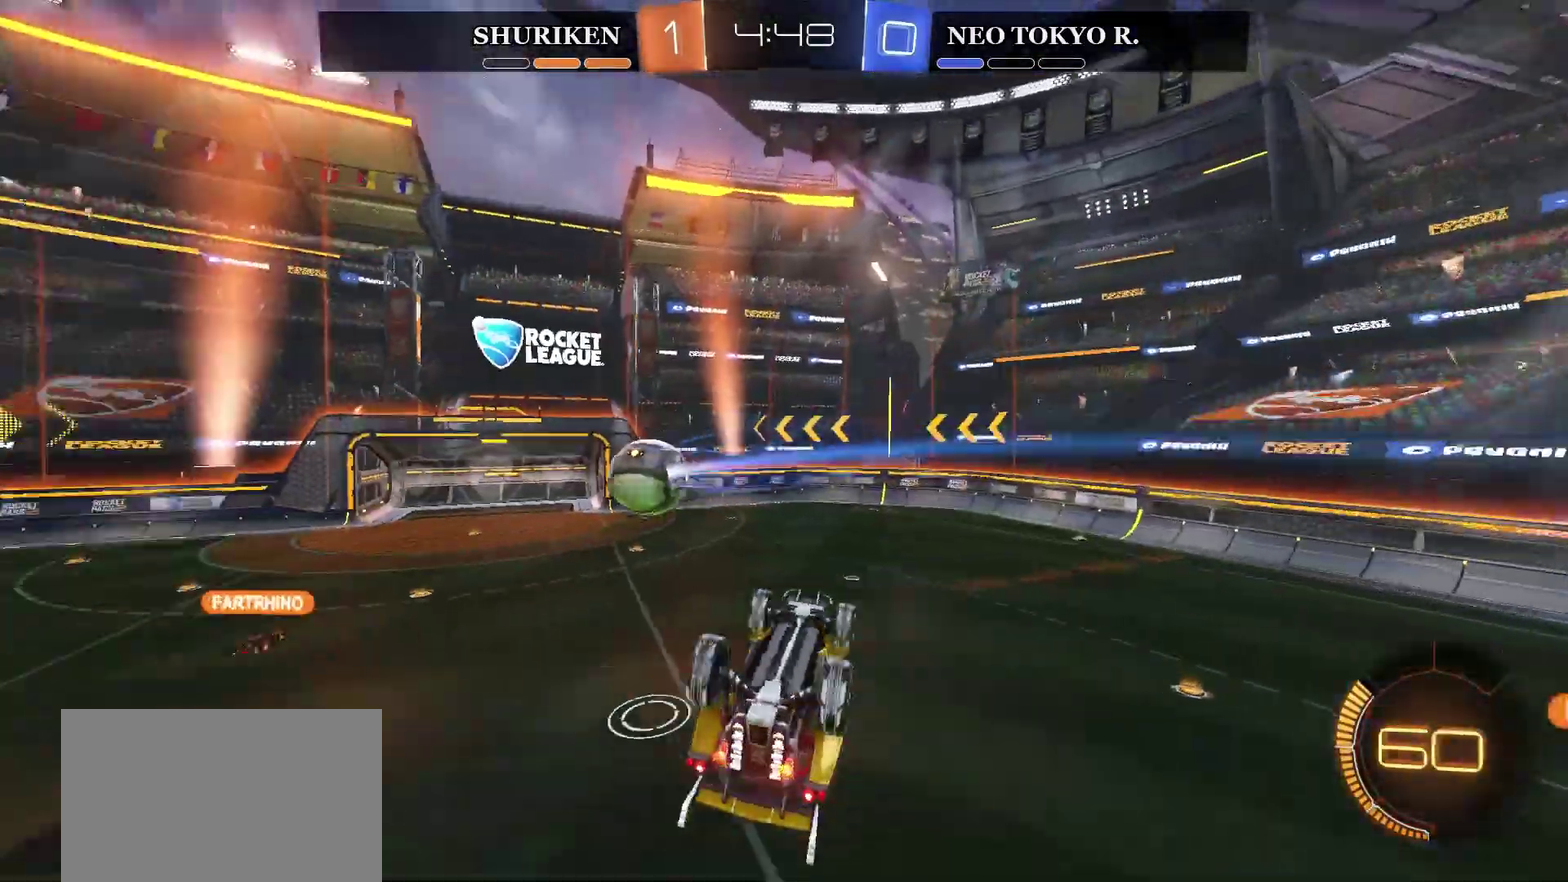
{"buttons": ["R2"], "left_stick": "left", "right_stick": "center", "events": [[100, "left_stick", "left"]]}
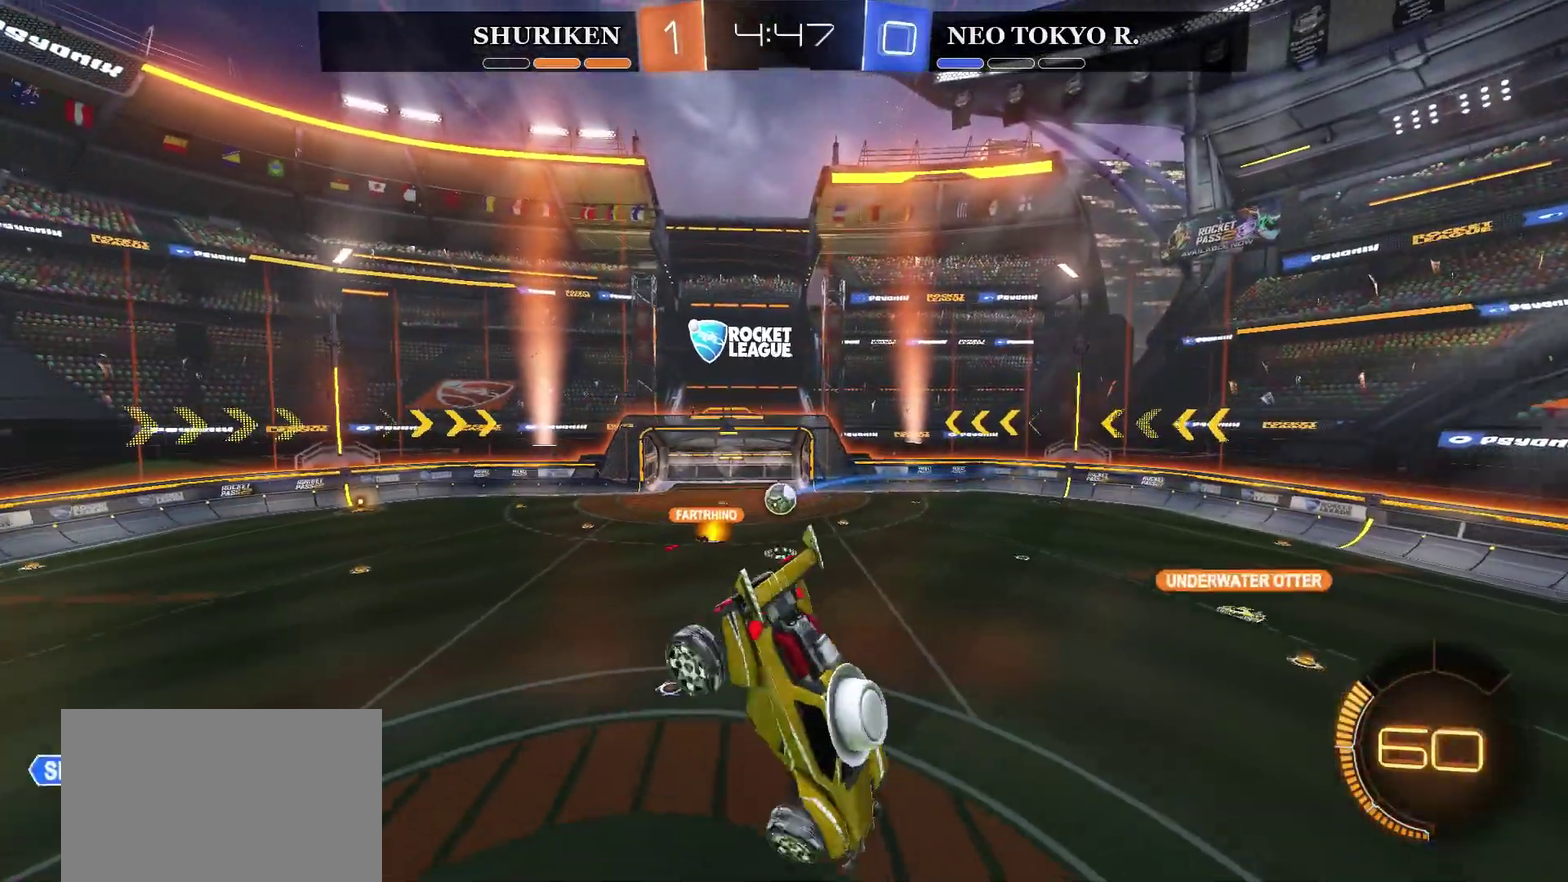
{"buttons": ["R2"], "left_stick": "down", "right_stick": "center", "events": [[50, "left_stick", "center"], [351, "left_stick", "down"]]}
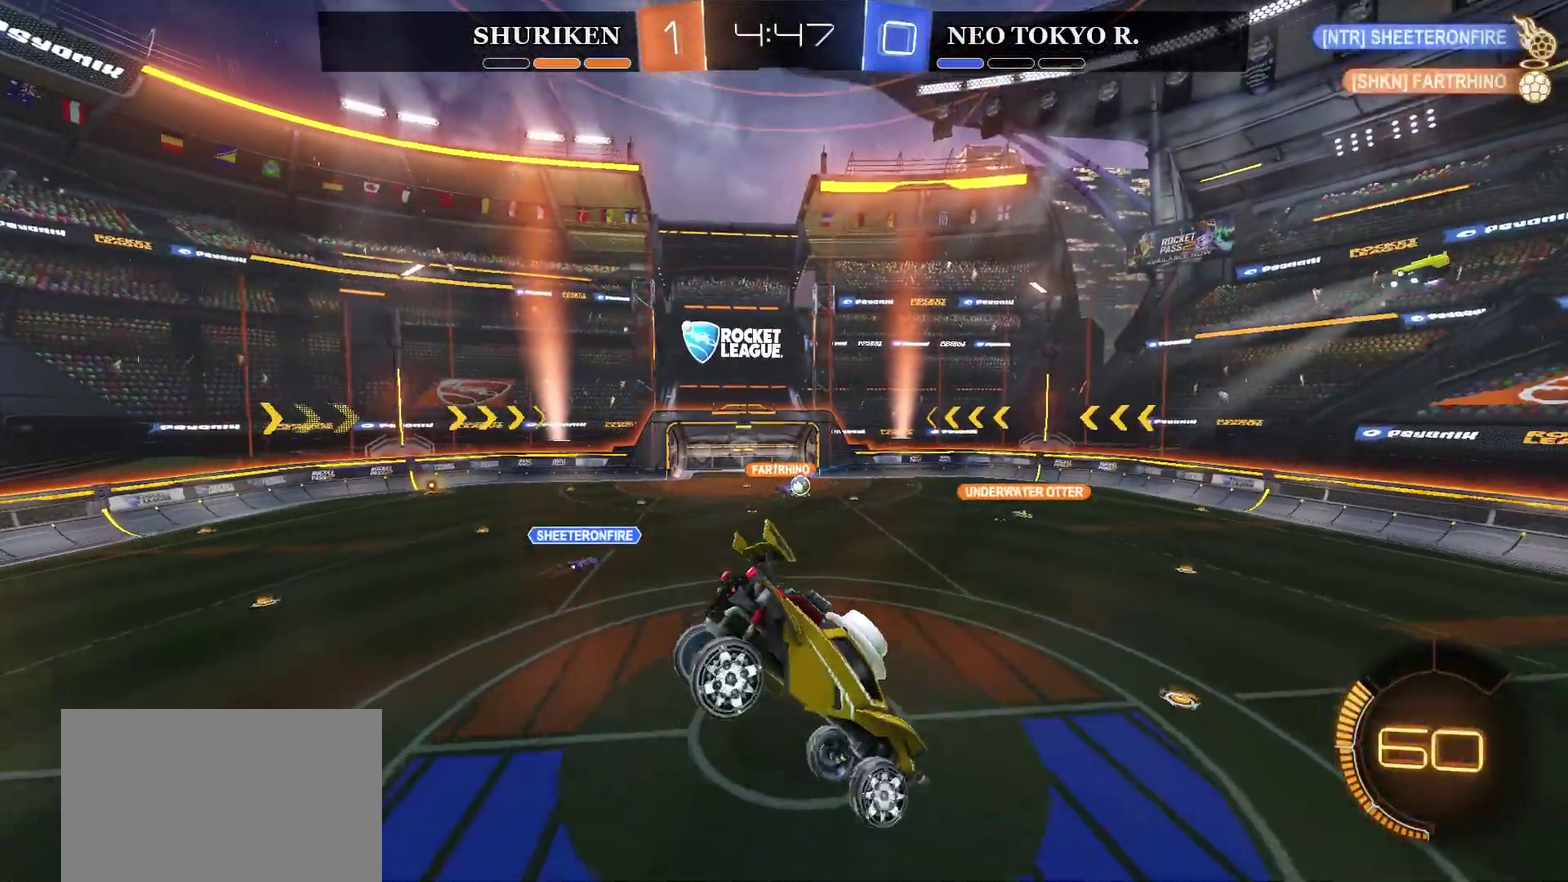
{"buttons": ["R2"], "left_stick": "left", "right_stick": "center", "events": [[100, "left_stick", "center"], [334, "left_stick", "left"]]}
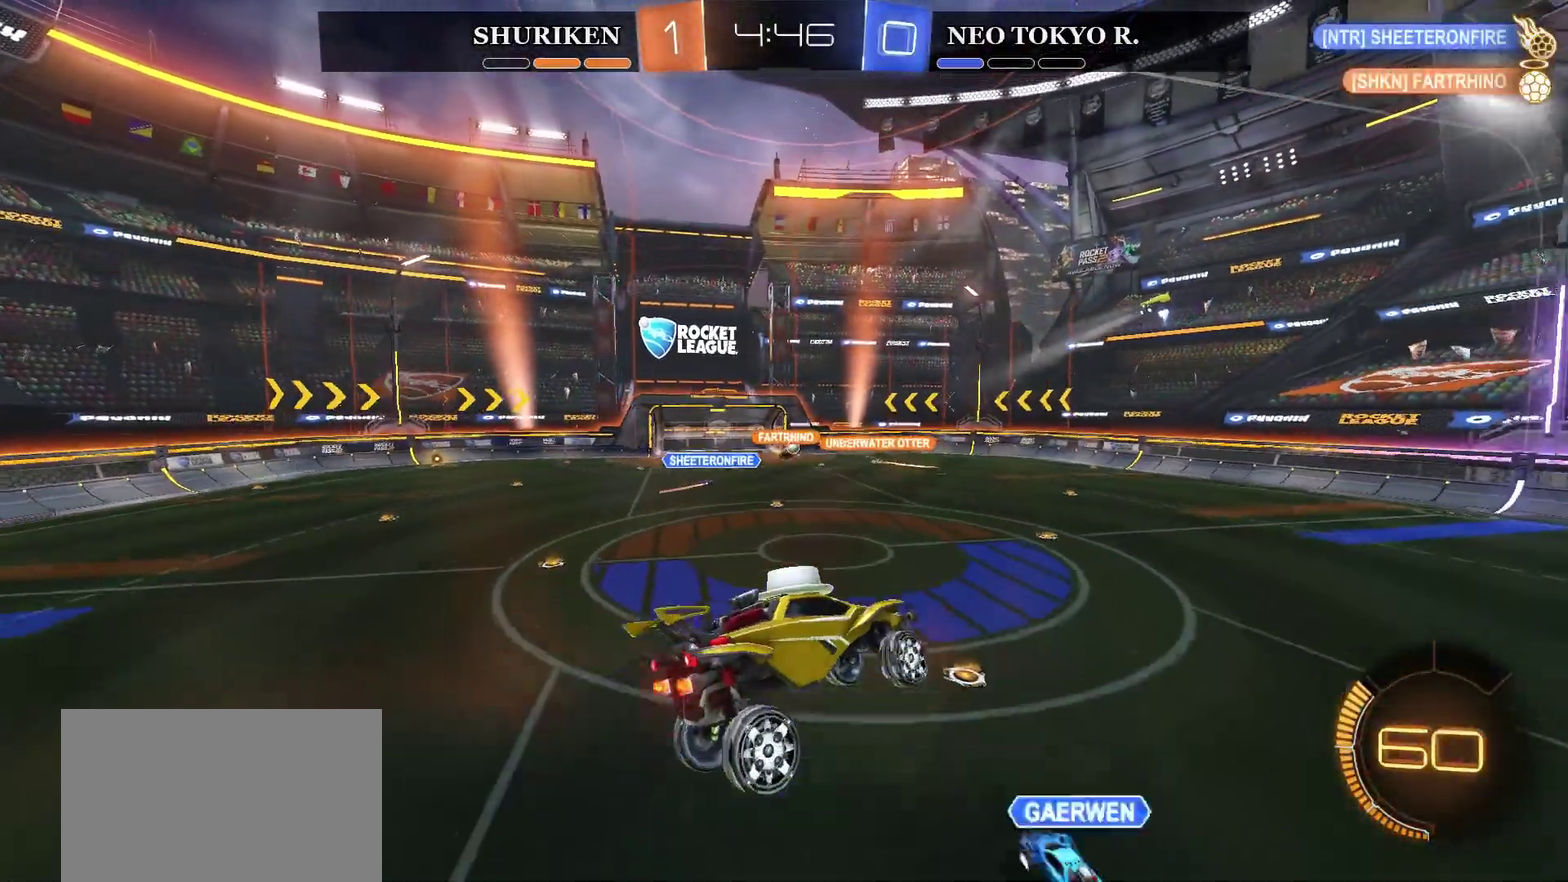
{"buttons": ["R2"], "left_stick": "up-left", "right_stick": "center", "events": [[134, "left_stick", "down-left"], [234, "left_stick", "right"], [367, "left_stick", "up-right"], [434, "left_stick", "up-left"]]}